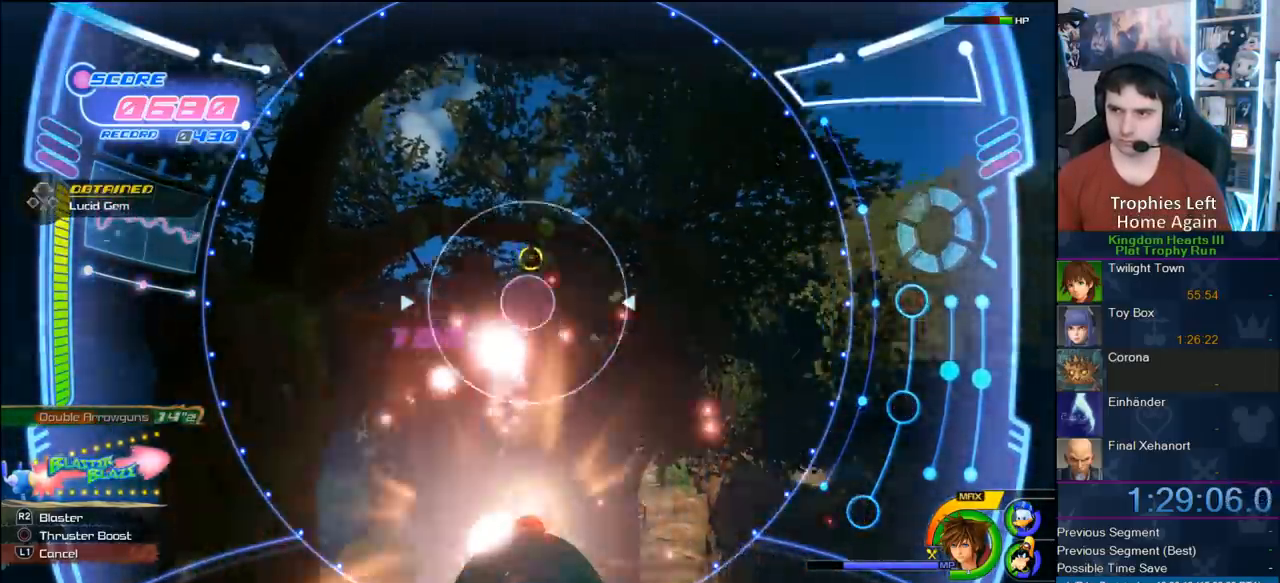
Gameplay with a controller (PlayStation layout); each line is a JSON object with the inputs held at the frame after it (dt_ms = milliseconds from this image to that frame). "button_events" lists button changes between this image and that frame as [ms after this image, input, new state], when the widget could be followed in between (sticks are given only as held states). Not read: L1 L2 R2.
{"dt_ms": 500, "buttons": [], "left_stick": "center", "right_stick": "center", "button_events": []}
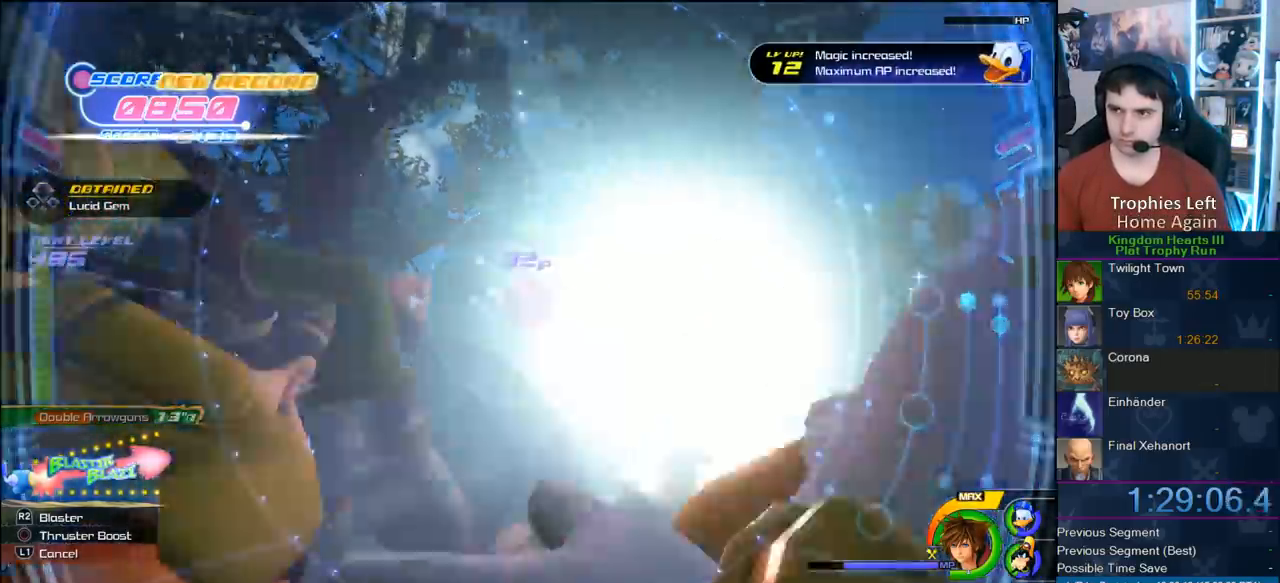
{"dt_ms": 1000, "buttons": [], "left_stick": "left", "right_stick": "center", "button_events": []}
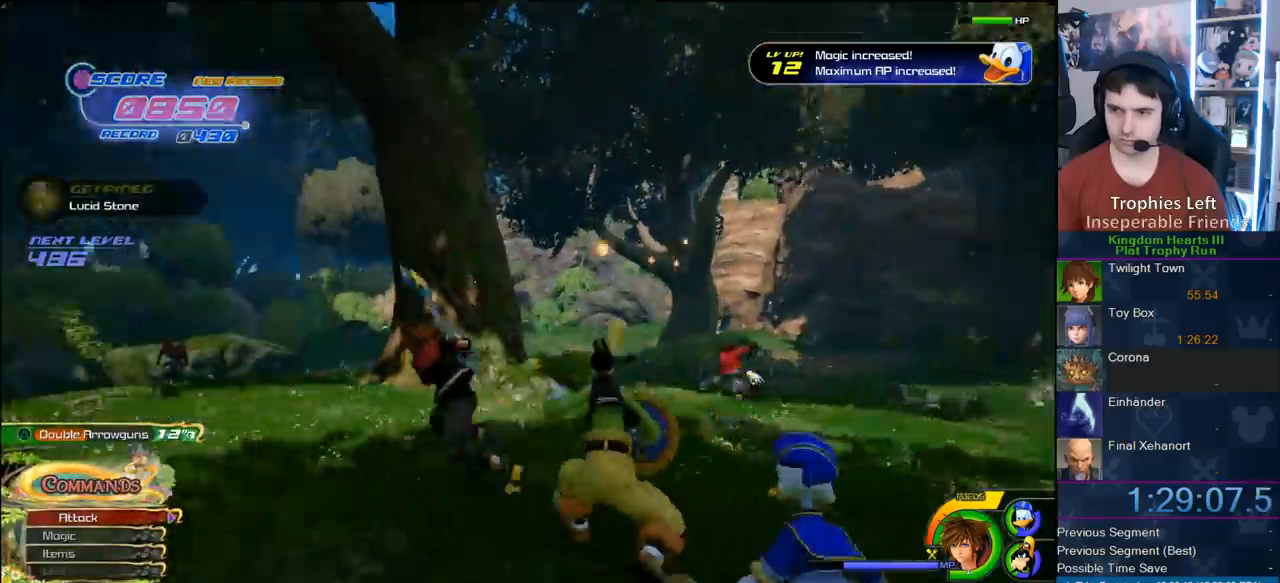
{"dt_ms": 500, "buttons": ["CROSS"], "left_stick": "right", "right_stick": "center", "button_events": [[200, "CROSS", "down"], [250, "CROSS", "up"], [450, "CROSS", "down"]]}
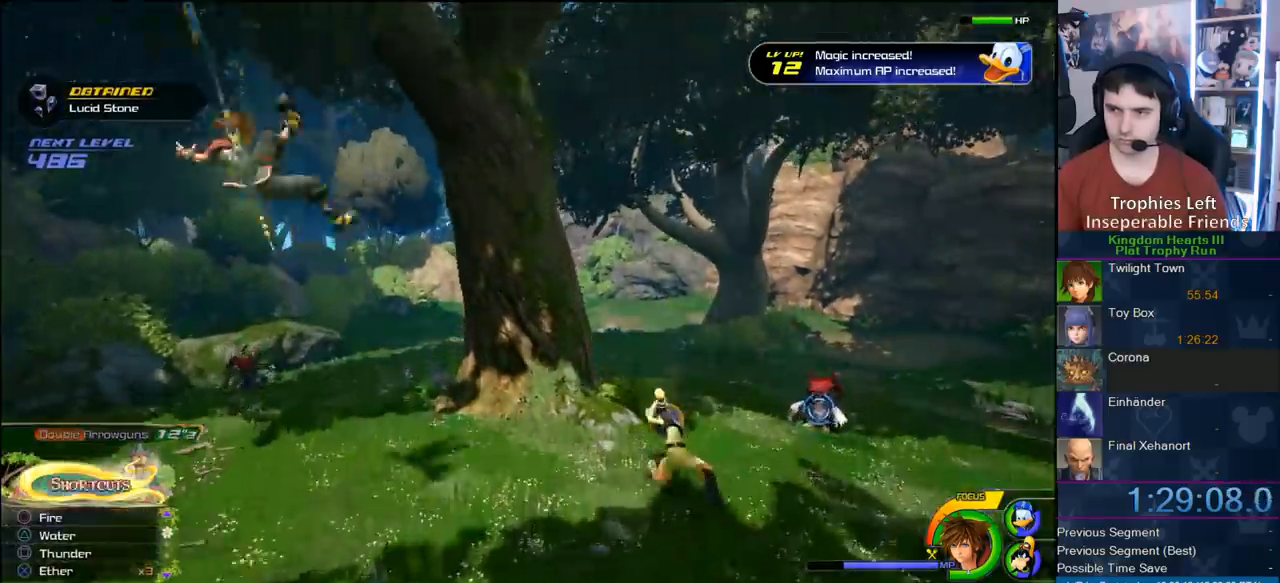
{"dt_ms": 500, "buttons": ["CROSS"], "left_stick": "down-right", "right_stick": "center", "button_events": [[17, "CROSS", "up"], [100, "CROSS", "down"], [200, "CROSS", "up"], [317, "CROSS", "down"], [383, "CROSS", "up"], [467, "CROSS", "down"]]}
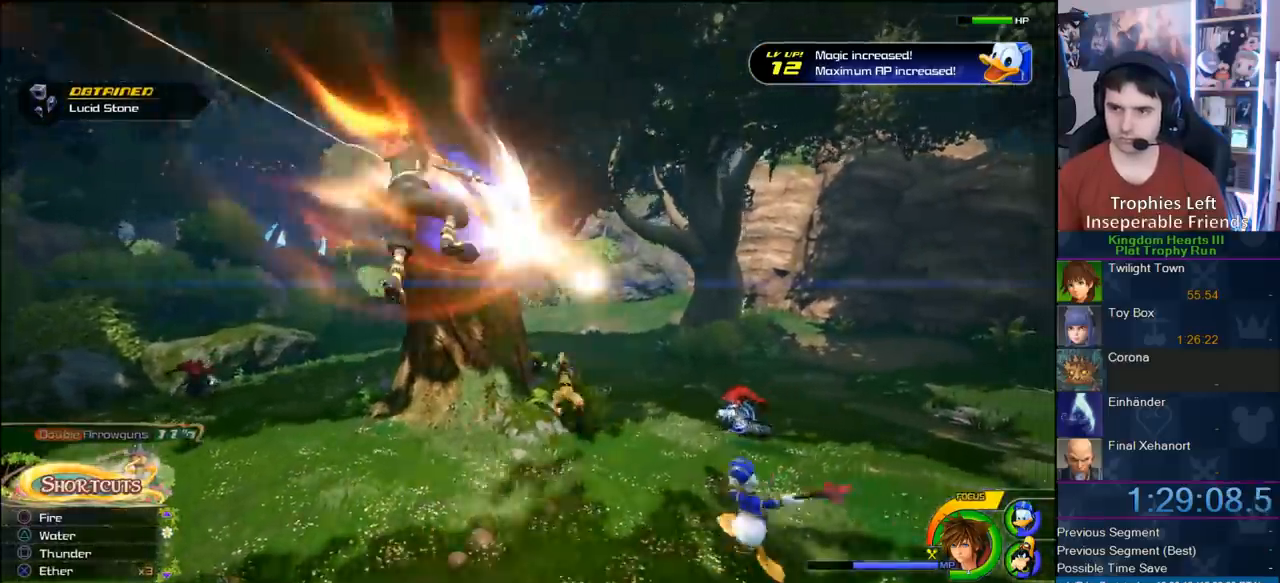
{"dt_ms": 500, "buttons": [], "left_stick": "left", "right_stick": "center", "button_events": [[50, "CROSS", "up"], [133, "CROSS", "down"], [233, "CROSS", "up"], [300, "CROSS", "down"], [367, "CROSS", "up"]]}
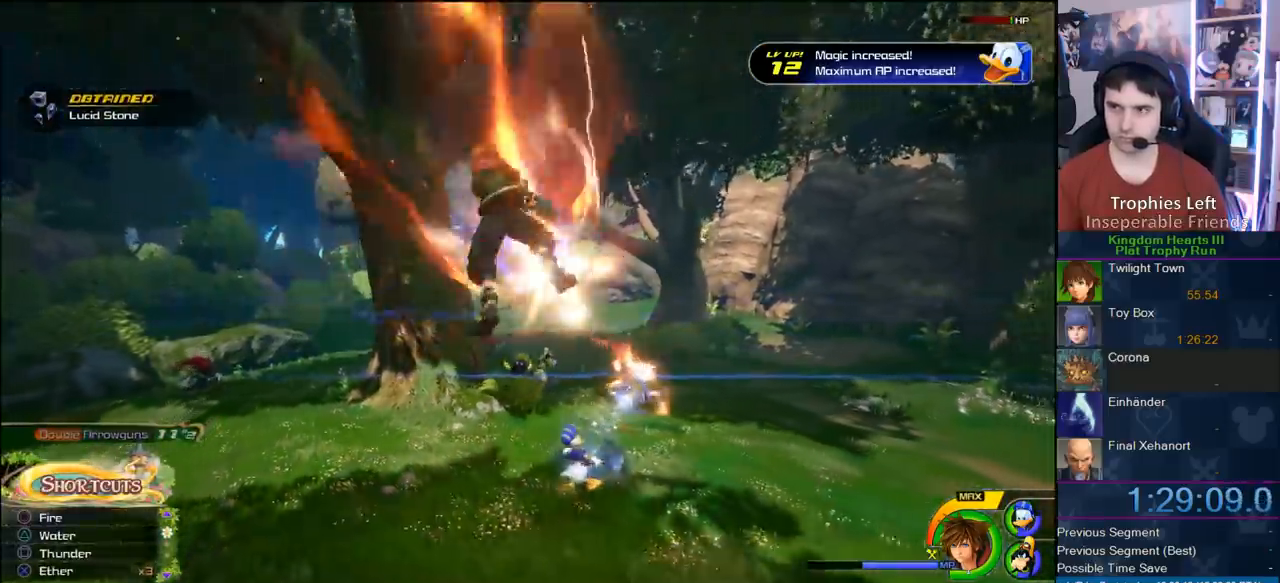
{"dt_ms": 500, "buttons": [], "left_stick": "up-left", "right_stick": "center", "button_events": [[433, "SQUARE", "down"], [500, "SQUARE", "up"]]}
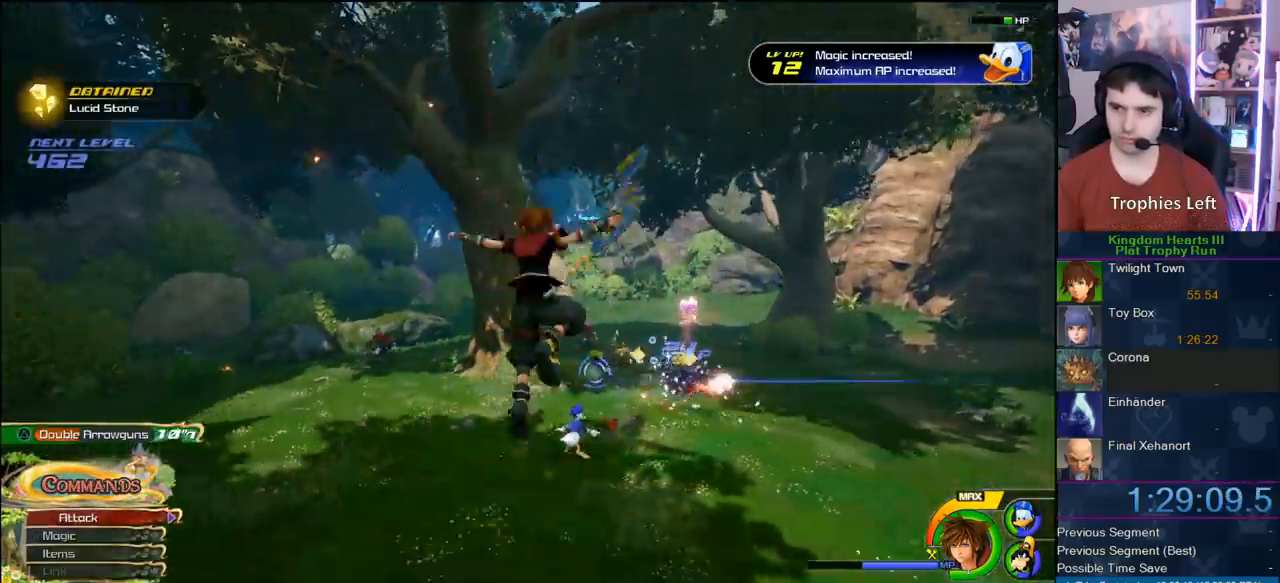
{"dt_ms": 500, "buttons": [], "left_stick": "up-left", "right_stick": "center", "button_events": [[67, "SQUARE", "down"], [133, "SQUARE", "up"], [400, "SQUARE", "down"], [467, "SQUARE", "up"]]}
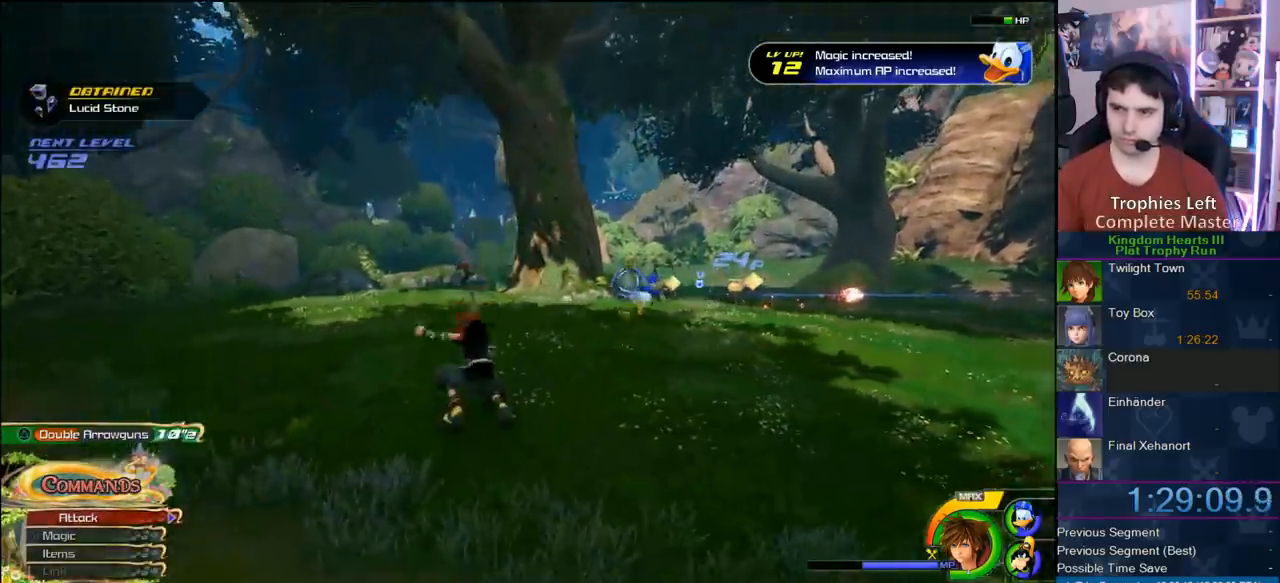
{"dt_ms": 500, "buttons": [], "left_stick": "up-left", "right_stick": "center", "button_events": [[33, "SQUARE", "down"], [150, "SQUARE", "up"], [283, "CROSS", "down"], [433, "CROSS", "up"]]}
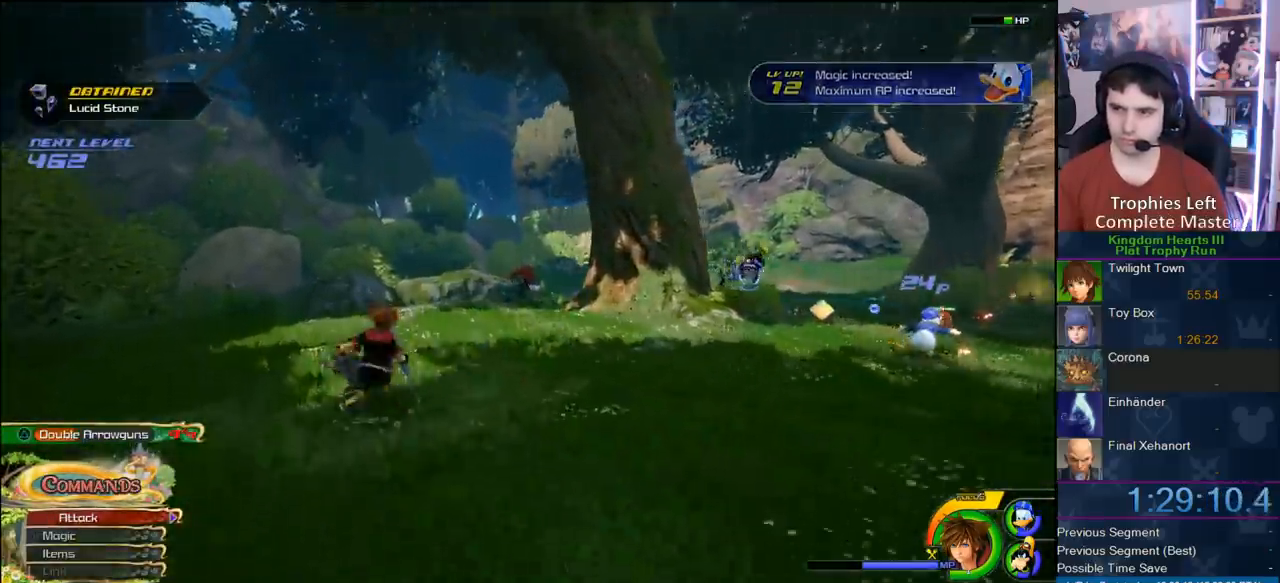
{"dt_ms": 500, "buttons": [], "left_stick": "down", "right_stick": "center", "button_events": [[317, "CROSS", "down"], [450, "CROSS", "up"]]}
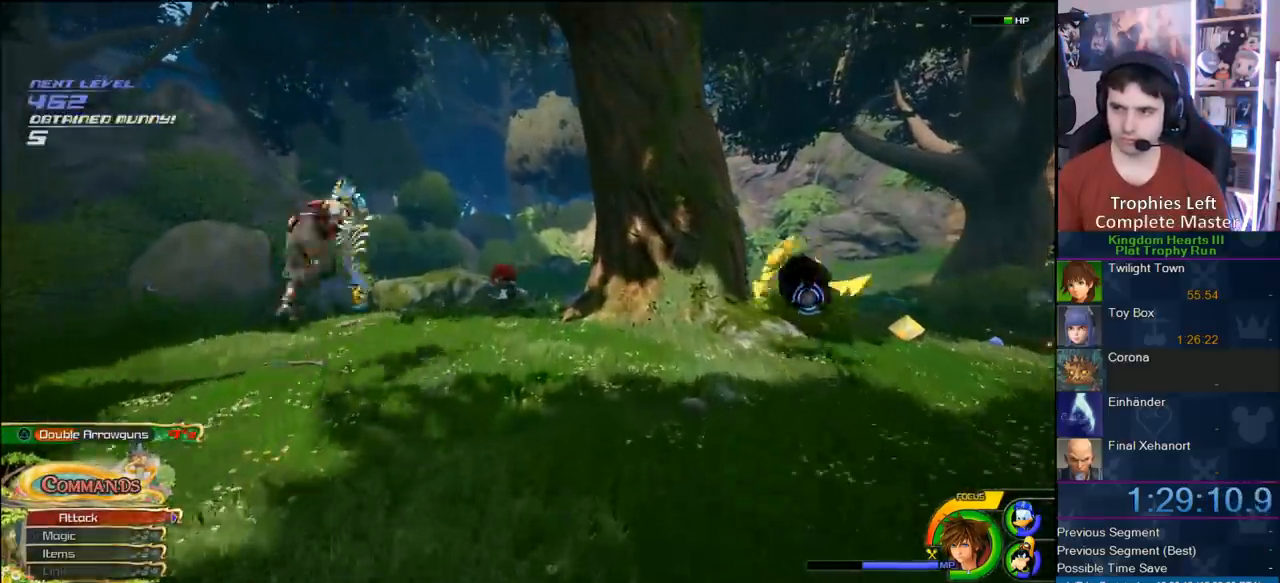
{"dt_ms": 1000, "buttons": [], "left_stick": "up-left", "right_stick": "center", "button_events": [[117, "CROSS", "down"], [250, "CROSS", "up"]]}
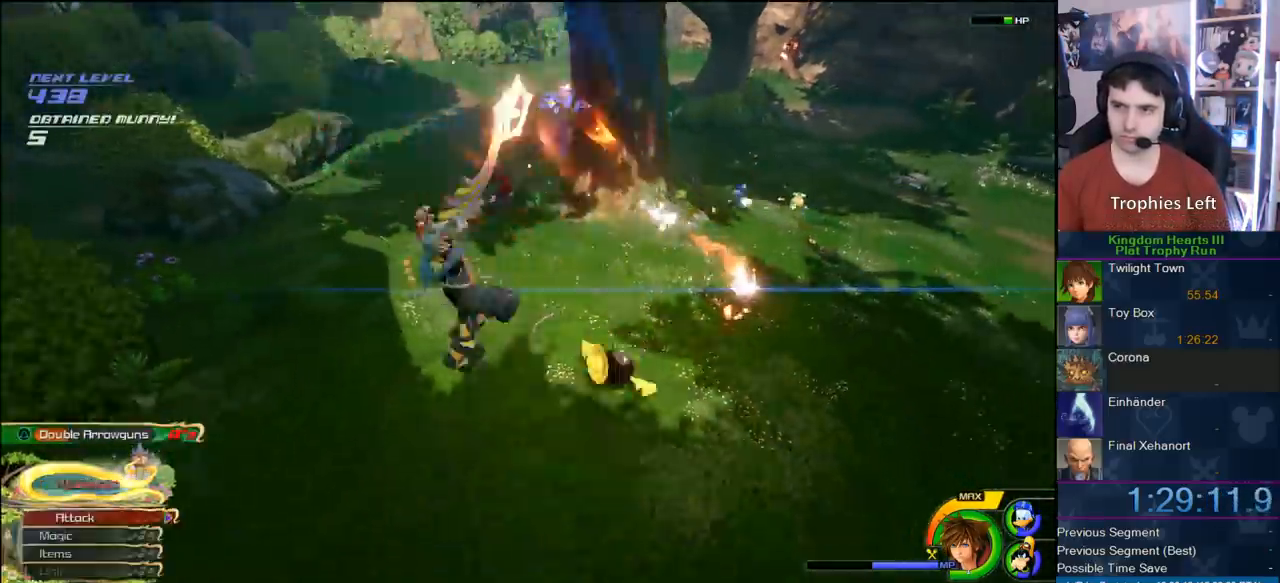
{"dt_ms": 500, "buttons": ["CROSS"], "left_stick": "up-left", "right_stick": "center", "button_events": [[267, "CROSS", "down"], [367, "CROSS", "up"], [433, "CROSS", "down"]]}
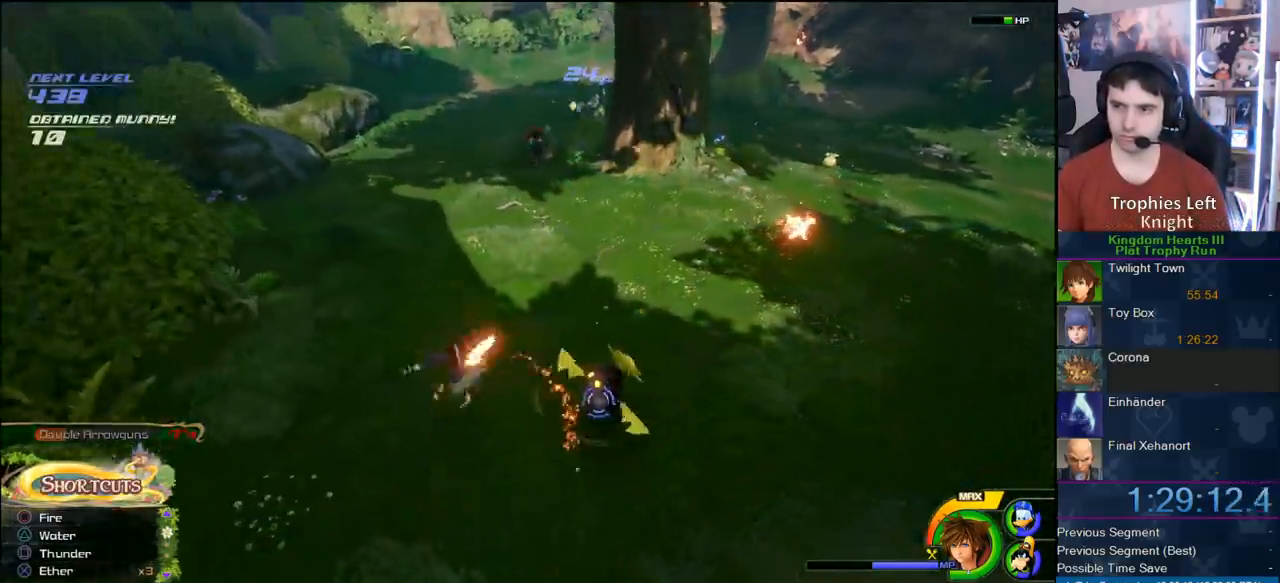
{"dt_ms": 500, "buttons": [], "left_stick": "up-left", "right_stick": "center", "button_events": [[67, "CROSS", "up"]]}
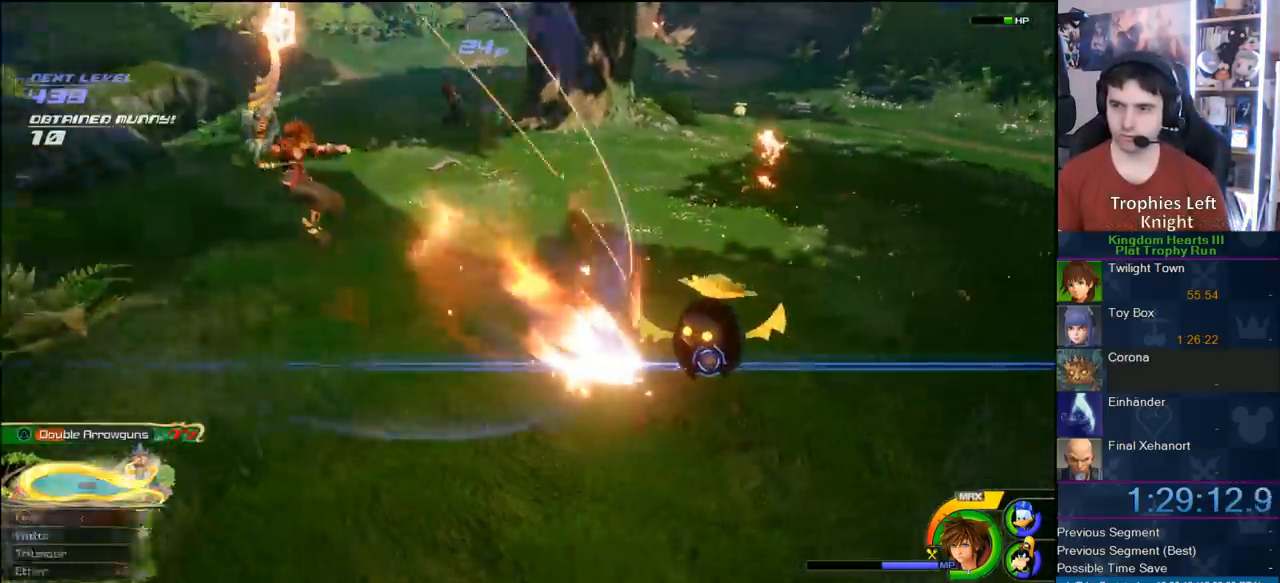
{"dt_ms": 500, "buttons": ["CROSS"], "left_stick": "down-right", "right_stick": "center", "button_events": [[317, "CROSS", "down"], [417, "CROSS", "up"], [467, "CROSS", "down"]]}
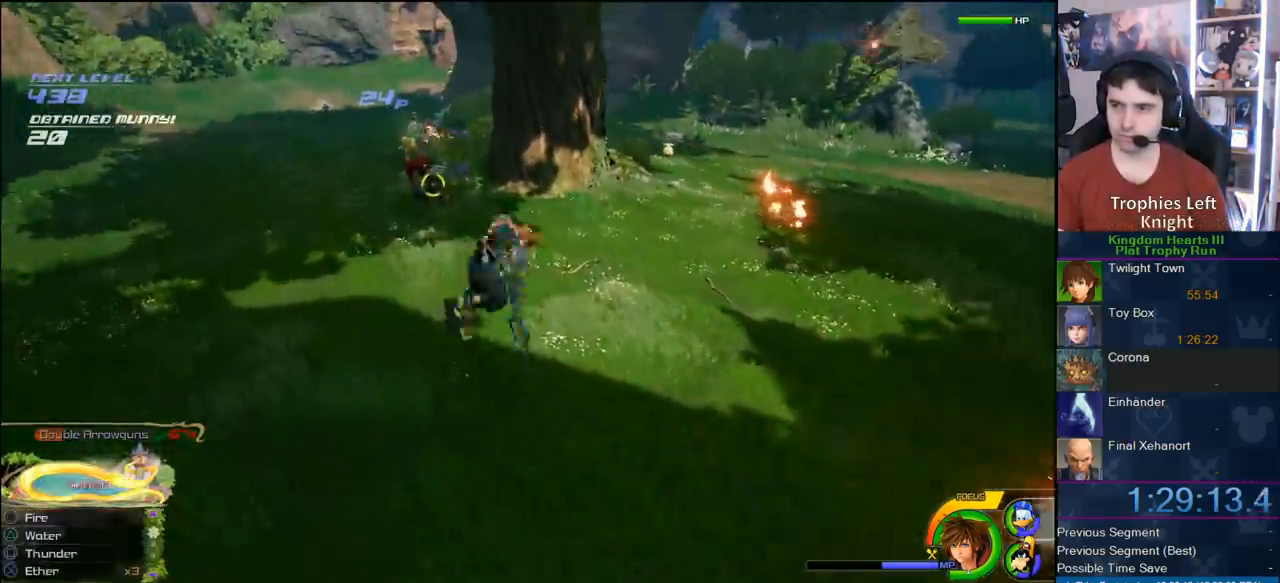
{"dt_ms": 500, "buttons": ["CROSS"], "left_stick": "down", "right_stick": "center", "button_events": [[100, "CROSS", "up"], [183, "CROSS", "down"], [367, "CROSS", "up"], [433, "CROSS", "down"]]}
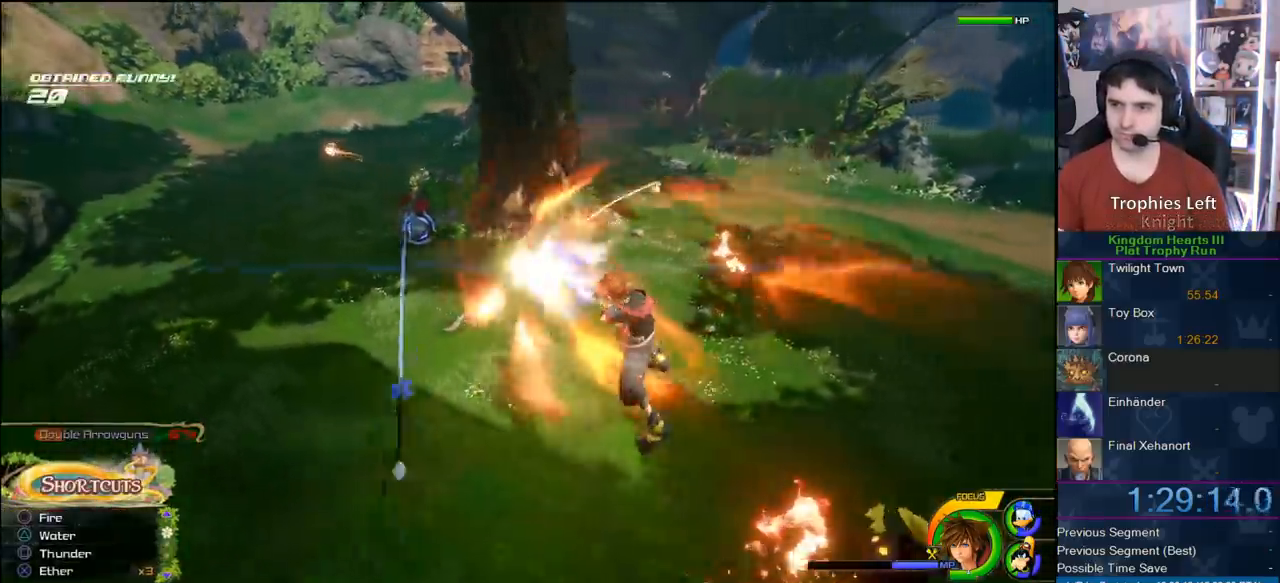
{"dt_ms": 500, "buttons": ["CROSS"], "left_stick": "down-right", "right_stick": "center", "button_events": [[67, "CROSS", "up"], [150, "CROSS", "down"], [250, "CROSS", "up"], [333, "CROSS", "down"]]}
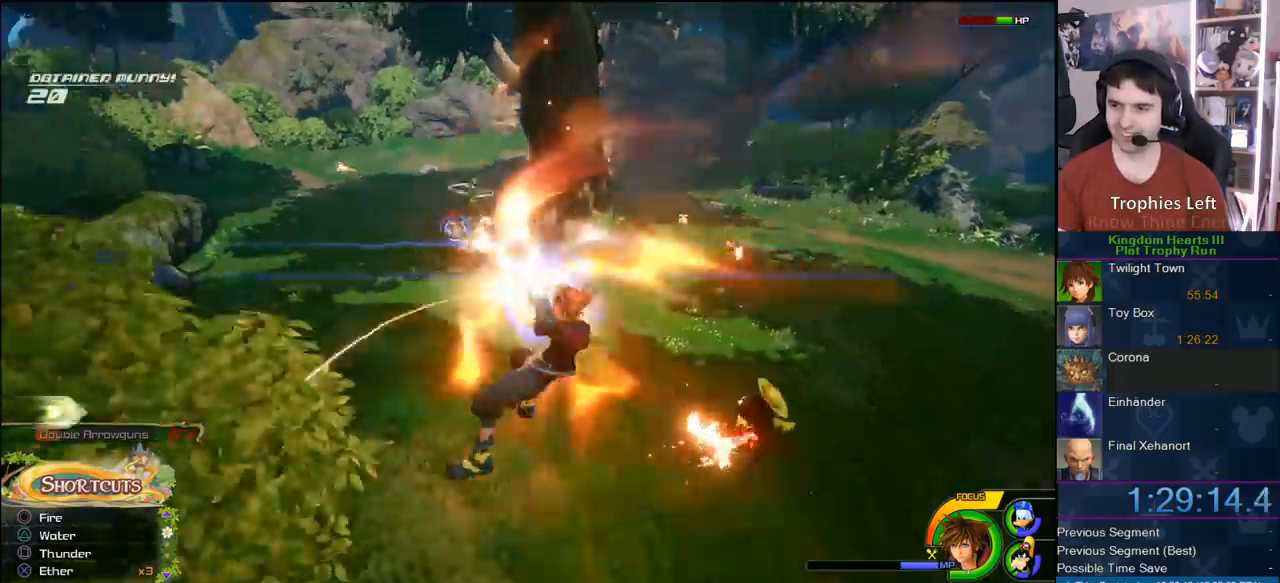
{"dt_ms": 500, "buttons": ["CROSS"], "left_stick": "up-right", "right_stick": "center", "button_events": [[150, "CROSS", "up"], [250, "CROSS", "down"]]}
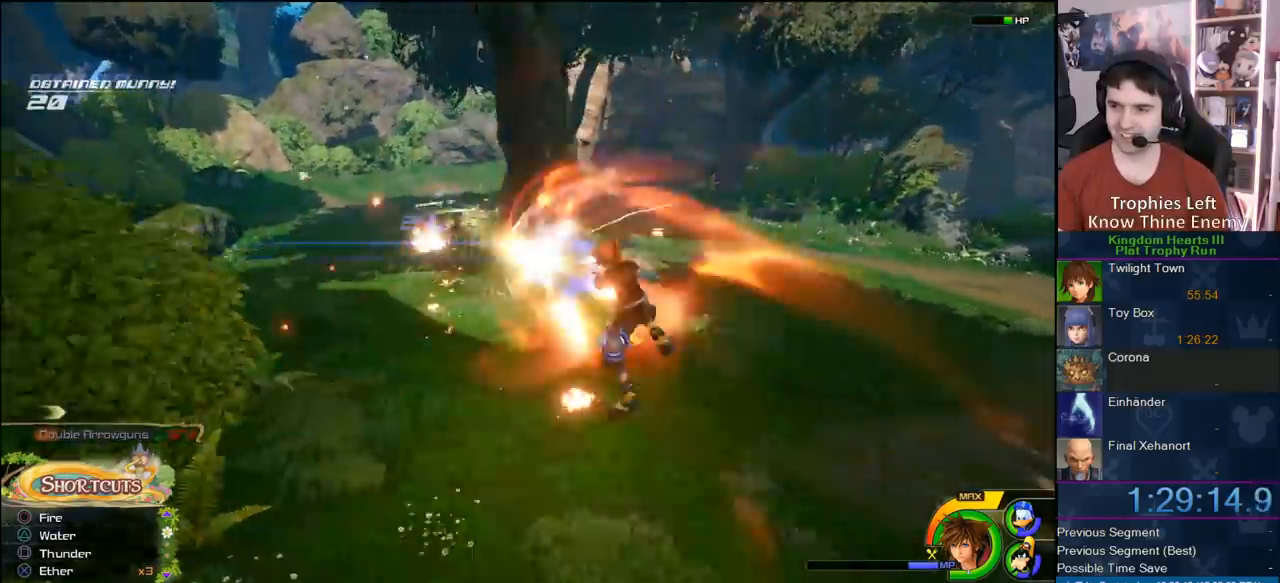
{"dt_ms": 500, "buttons": [], "left_stick": "up", "right_stick": "center", "button_events": [[33, "CROSS", "up"], [100, "CROSS", "down"], [233, "CROSS", "up"], [383, "CROSS", "down"], [467, "CROSS", "up"]]}
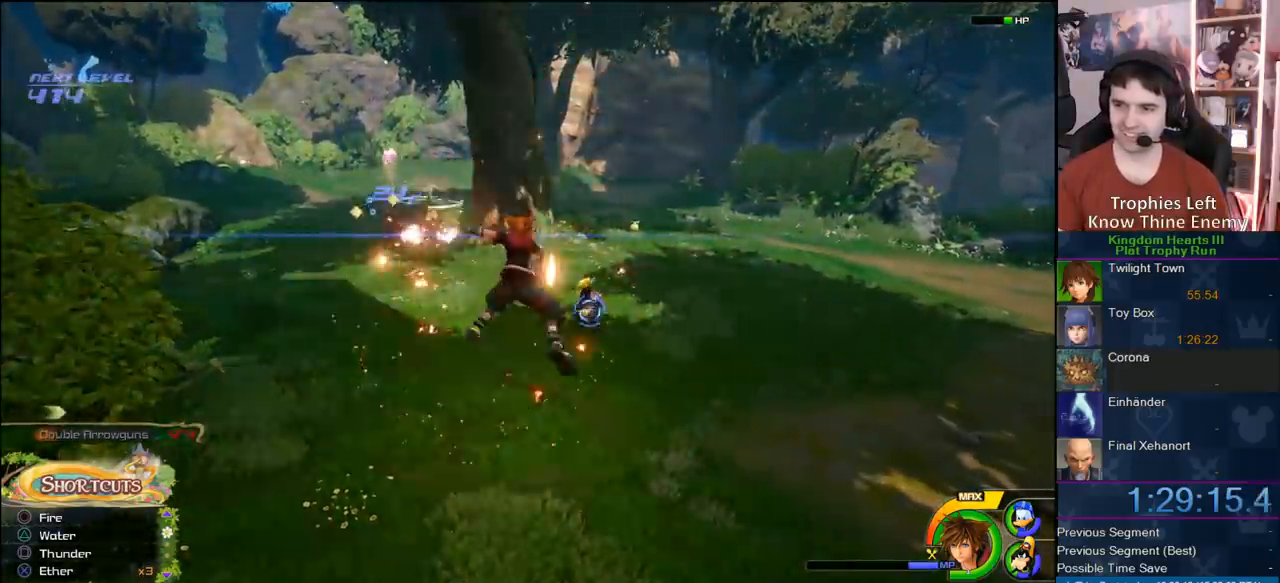
{"dt_ms": 500, "buttons": [], "left_stick": "up", "right_stick": "center", "button_events": []}
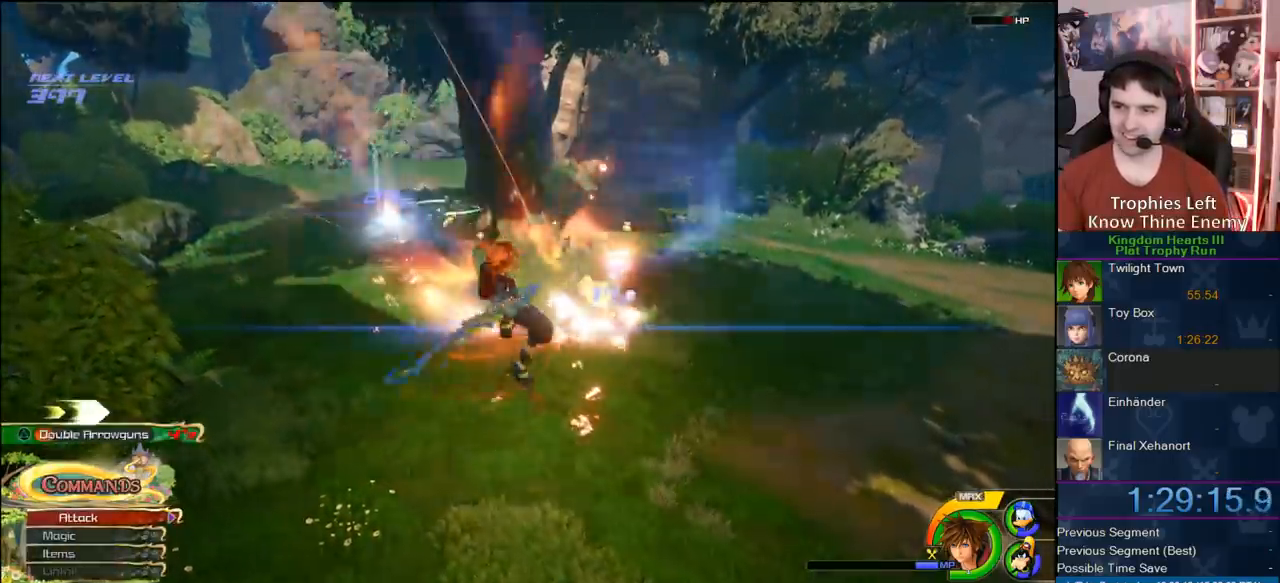
{"dt_ms": 500, "buttons": [], "left_stick": "up", "right_stick": "center", "button_events": []}
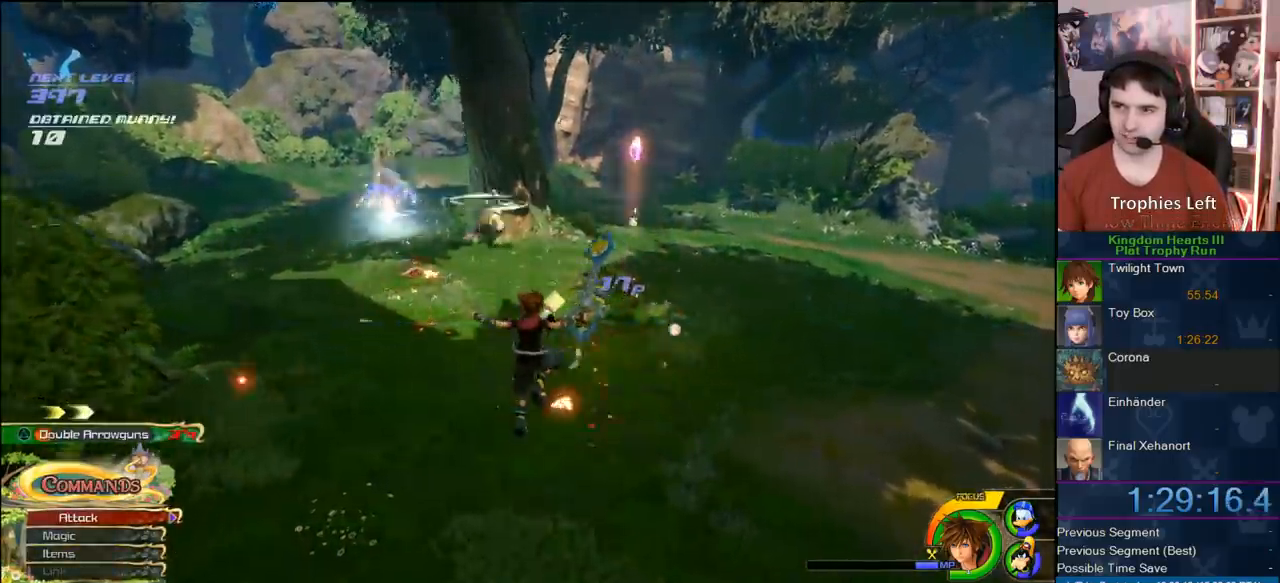
{"dt_ms": 500, "buttons": ["CROSS"], "left_stick": "up-right", "right_stick": "center", "button_events": [[450, "CROSS", "down"]]}
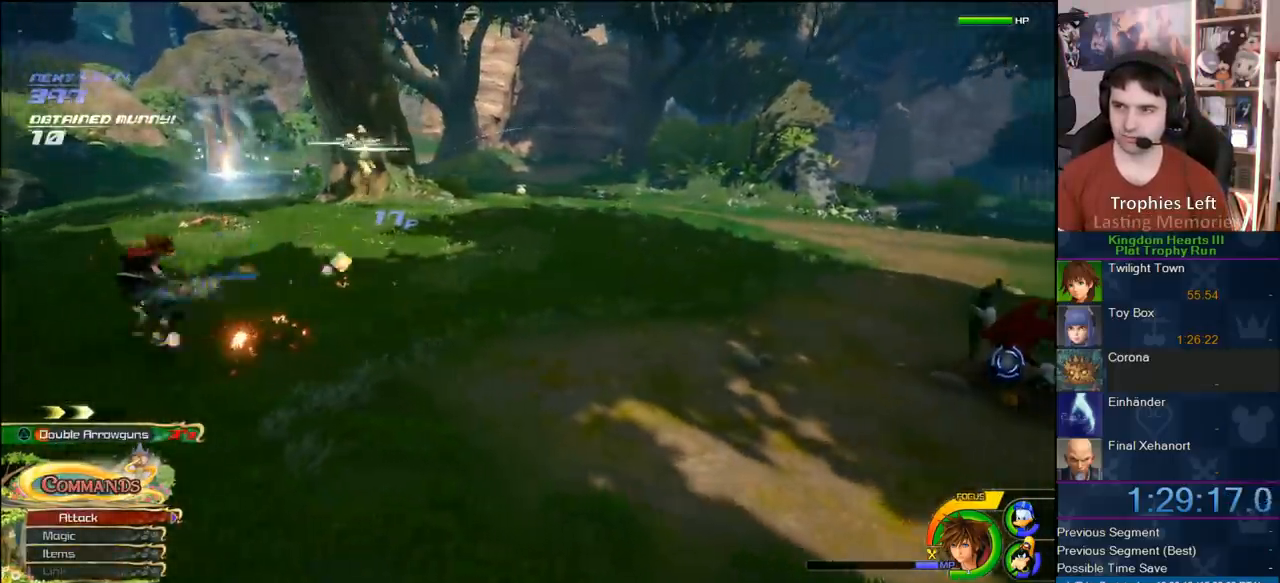
{"dt_ms": 500, "buttons": ["SQUARE"], "left_stick": "up-right", "right_stick": "center", "button_events": [[183, "CROSS", "up"], [350, "SQUARE", "down"], [433, "SQUARE", "up"], [483, "SQUARE", "down"]]}
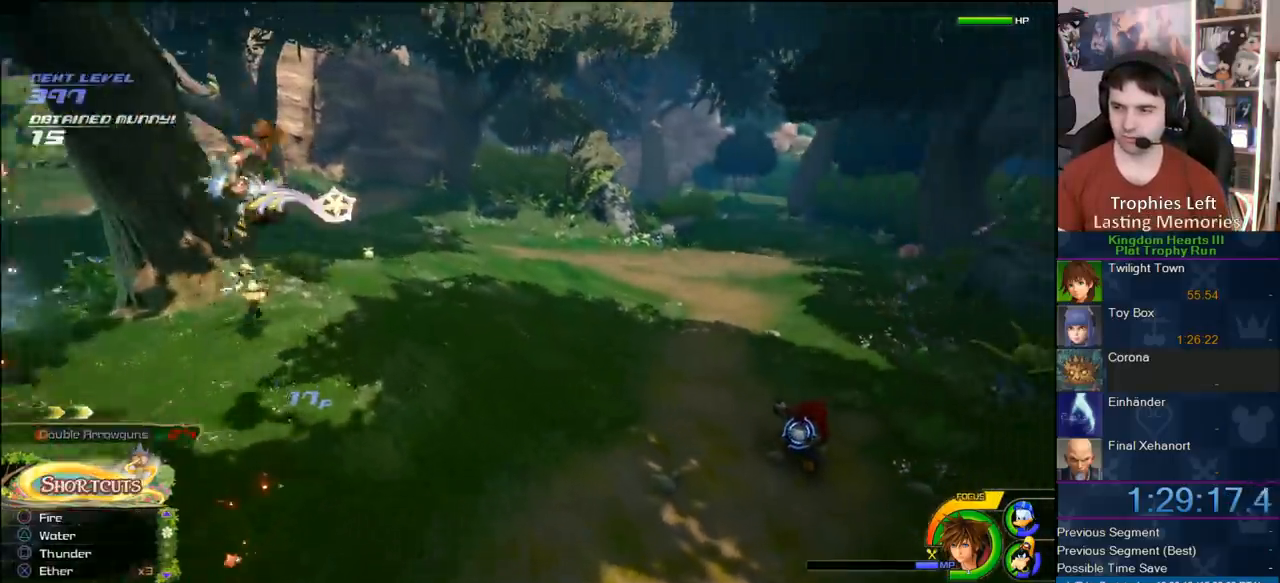
{"dt_ms": 500, "buttons": [], "left_stick": "up-right", "right_stick": "center", "button_events": [[150, "SQUARE", "up"]]}
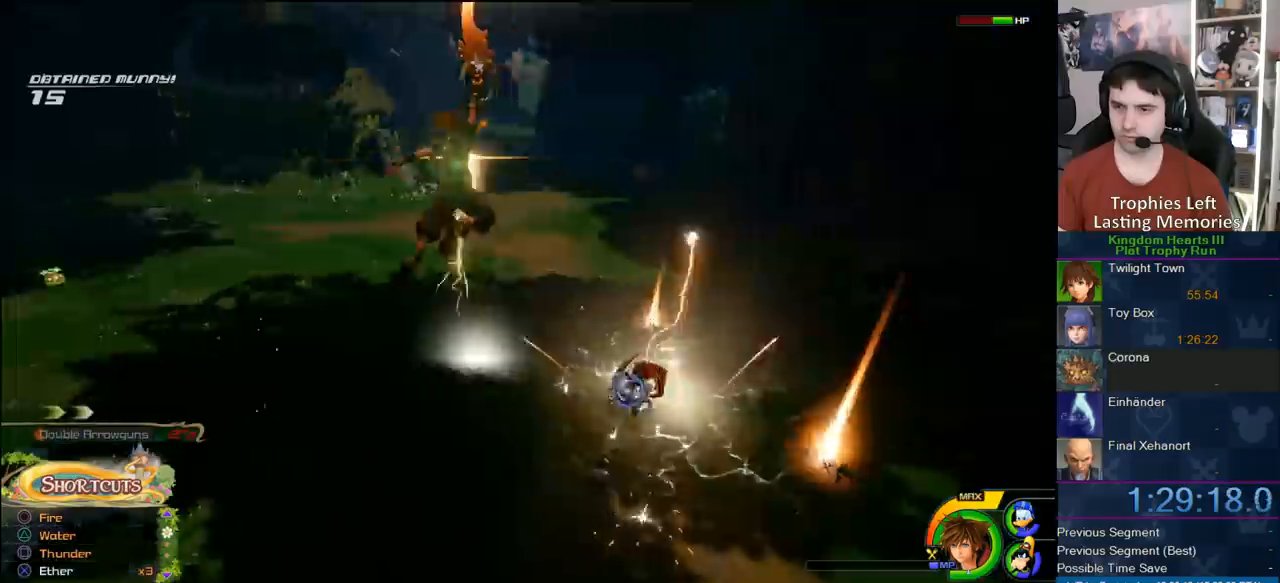
{"dt_ms": 500, "buttons": [], "left_stick": "down-right", "right_stick": "center", "button_events": [[100, "CROSS", "down"], [383, "CROSS", "up"]]}
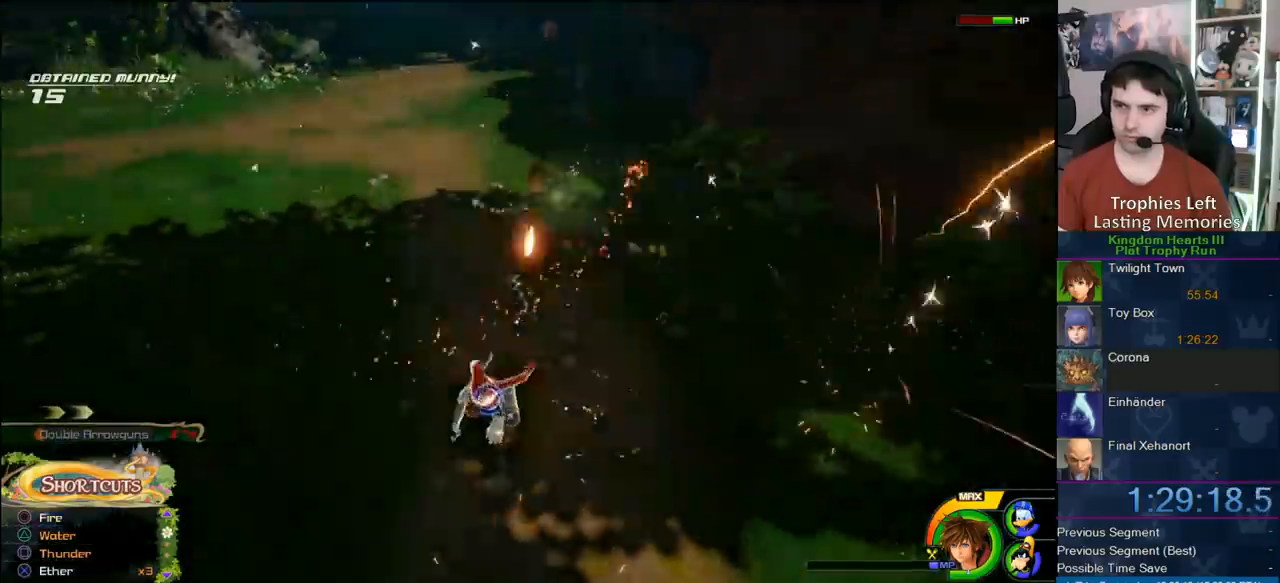
{"dt_ms": 500, "buttons": ["CIRCLE"], "left_stick": "left", "right_stick": "center", "button_events": [[100, "CIRCLE", "down"], [183, "CIRCLE", "up"], [267, "CIRCLE", "down"]]}
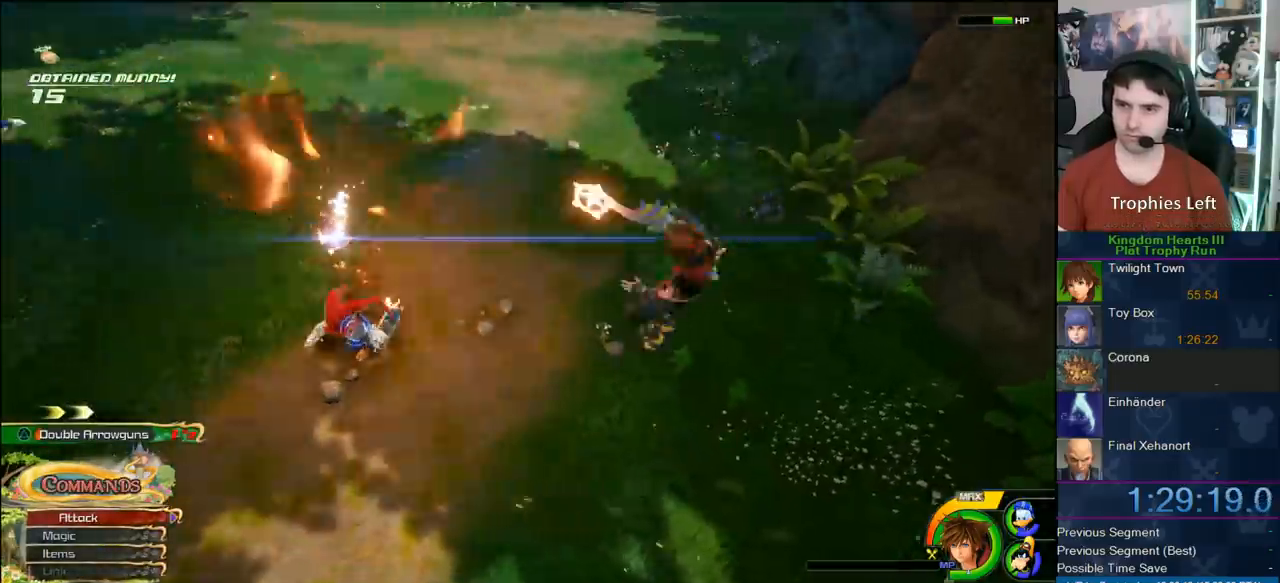
{"dt_ms": 500, "buttons": ["CIRCLE"], "left_stick": "center", "right_stick": "center", "button_events": [[17, "CIRCLE", "up"], [100, "CIRCLE", "down"], [383, "CIRCLE", "up"], [433, "CIRCLE", "down"]]}
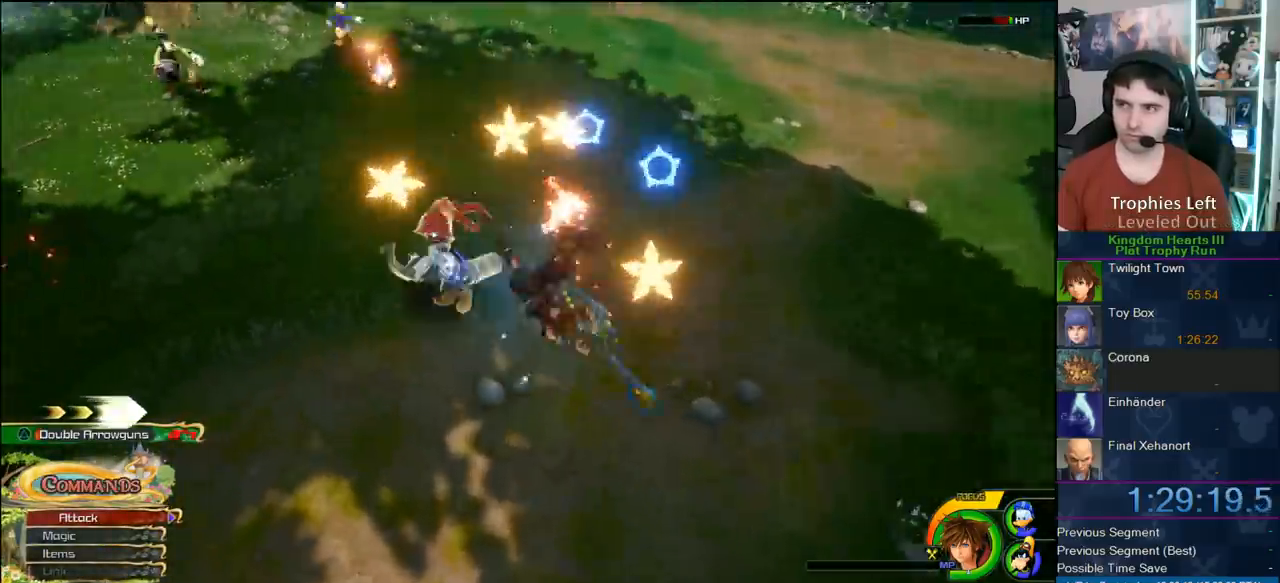
{"dt_ms": 500, "buttons": [], "left_stick": "center", "right_stick": "center", "button_events": [[150, "CIRCLE", "up"], [217, "CIRCLE", "down"], [417, "CIRCLE", "up"]]}